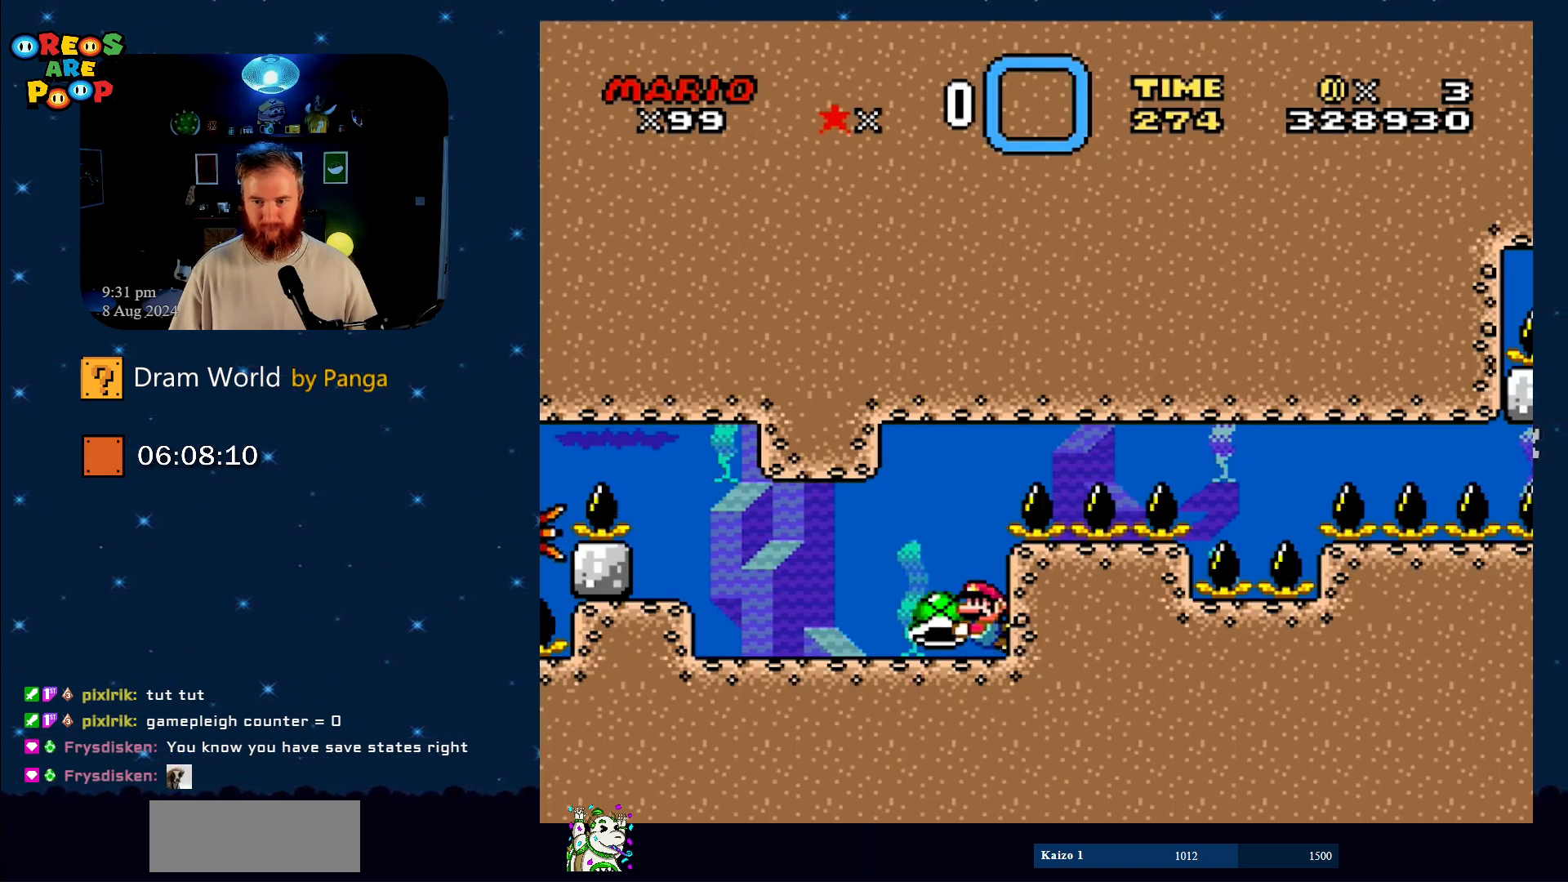
Gameplay with a controller (Nintendo layout); each line is a JSON object with the inputs held at the frame after it. "events" lists button and stick changes between this image and that frame as [ms after this image, input, new state], when the widget could be followed in between. Not read: L1 L3 R1 R3 START.
{"buttons": ["Y", "DPAD_RIGHT"], "events": [[317, "DPAD_LEFT", "up"], [317, "DPAD_UP", "down"], [350, "DPAD_UP", "up"], [384, "DPAD_RIGHT", "down"]]}
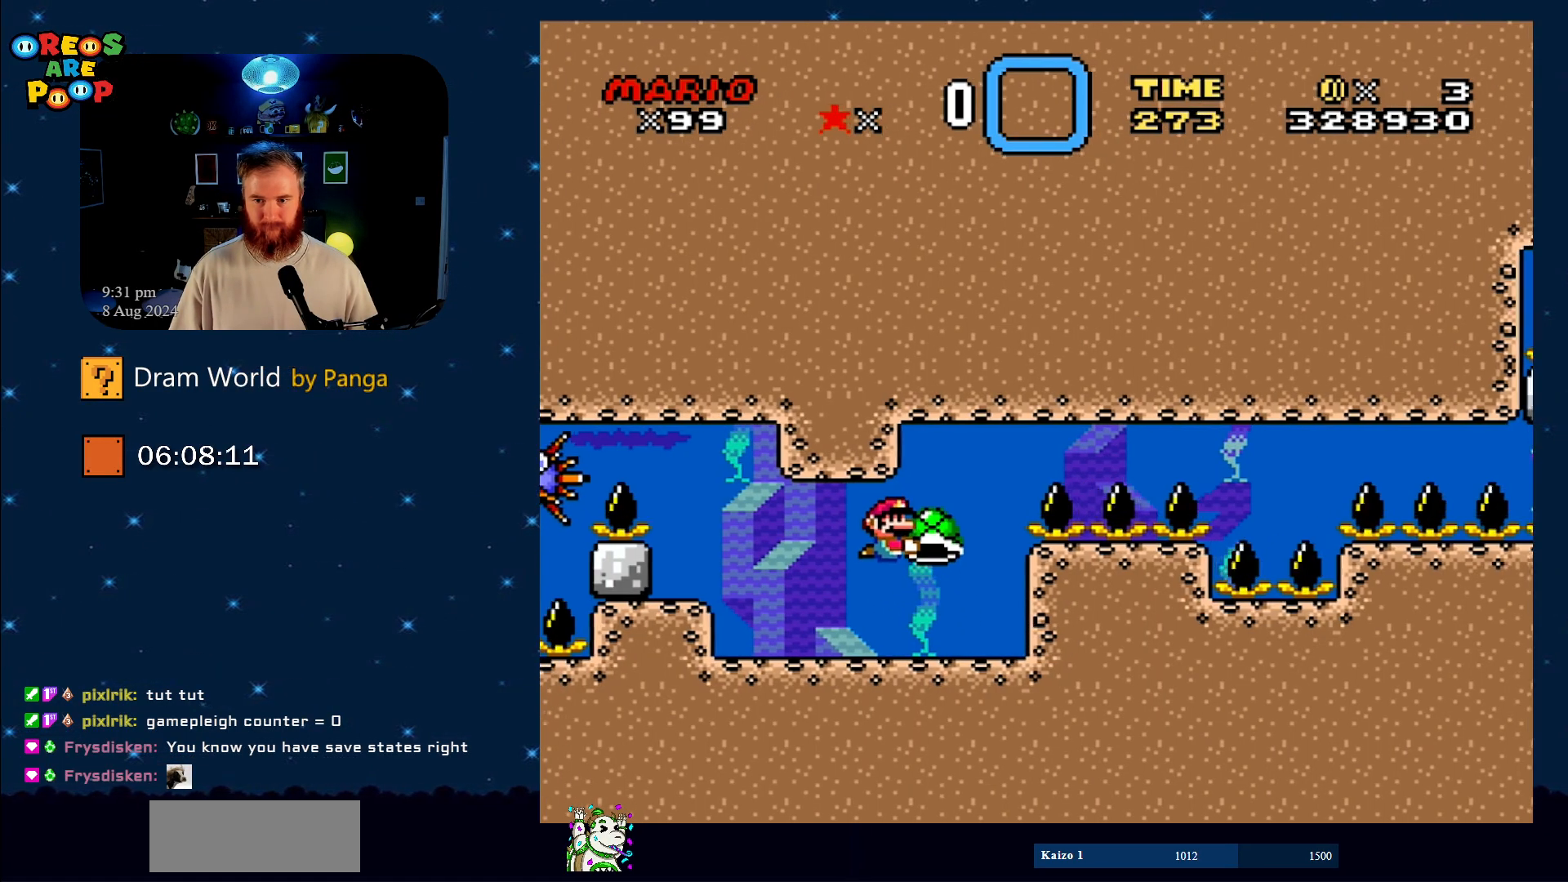
{"buttons": ["Y", "DPAD_RIGHT"], "events": [[100, "DPAD_RIGHT", "up"], [251, "DPAD_LEFT", "down"], [317, "DPAD_LEFT", "up"], [434, "DPAD_RIGHT", "down"]]}
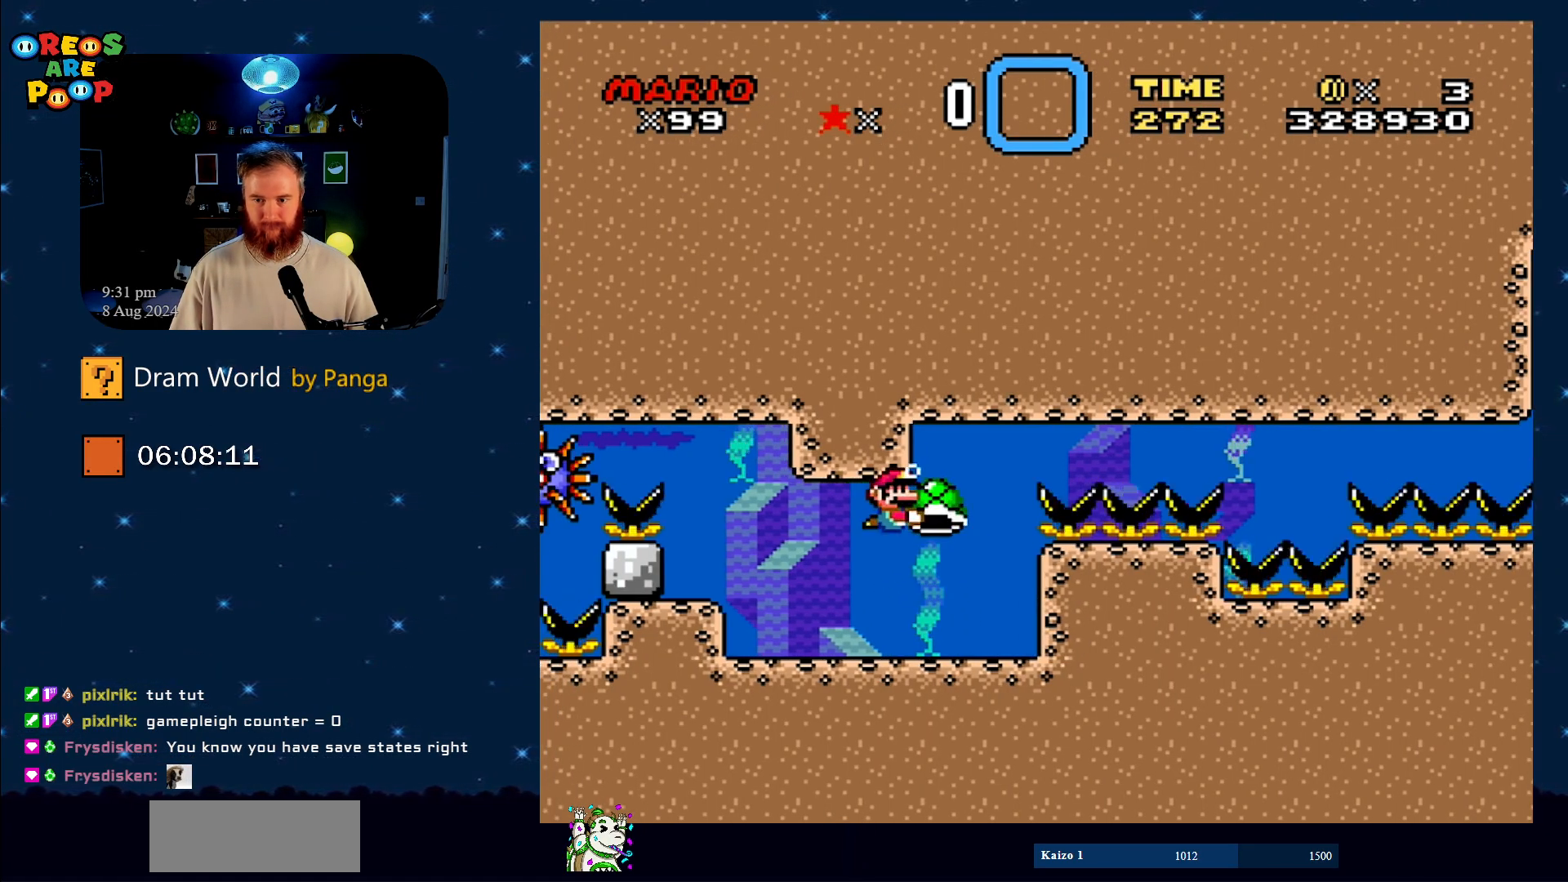
{"buttons": ["Y", "DPAD_LEFT"], "events": [[83, "DPAD_RIGHT", "up"], [167, "DPAD_LEFT", "down"], [200, "DPAD_UP", "down"], [233, "DPAD_LEFT", "up"], [267, "DPAD_RIGHT", "down"], [267, "DPAD_UP", "up"], [384, "DPAD_RIGHT", "up"], [484, "DPAD_LEFT", "down"]]}
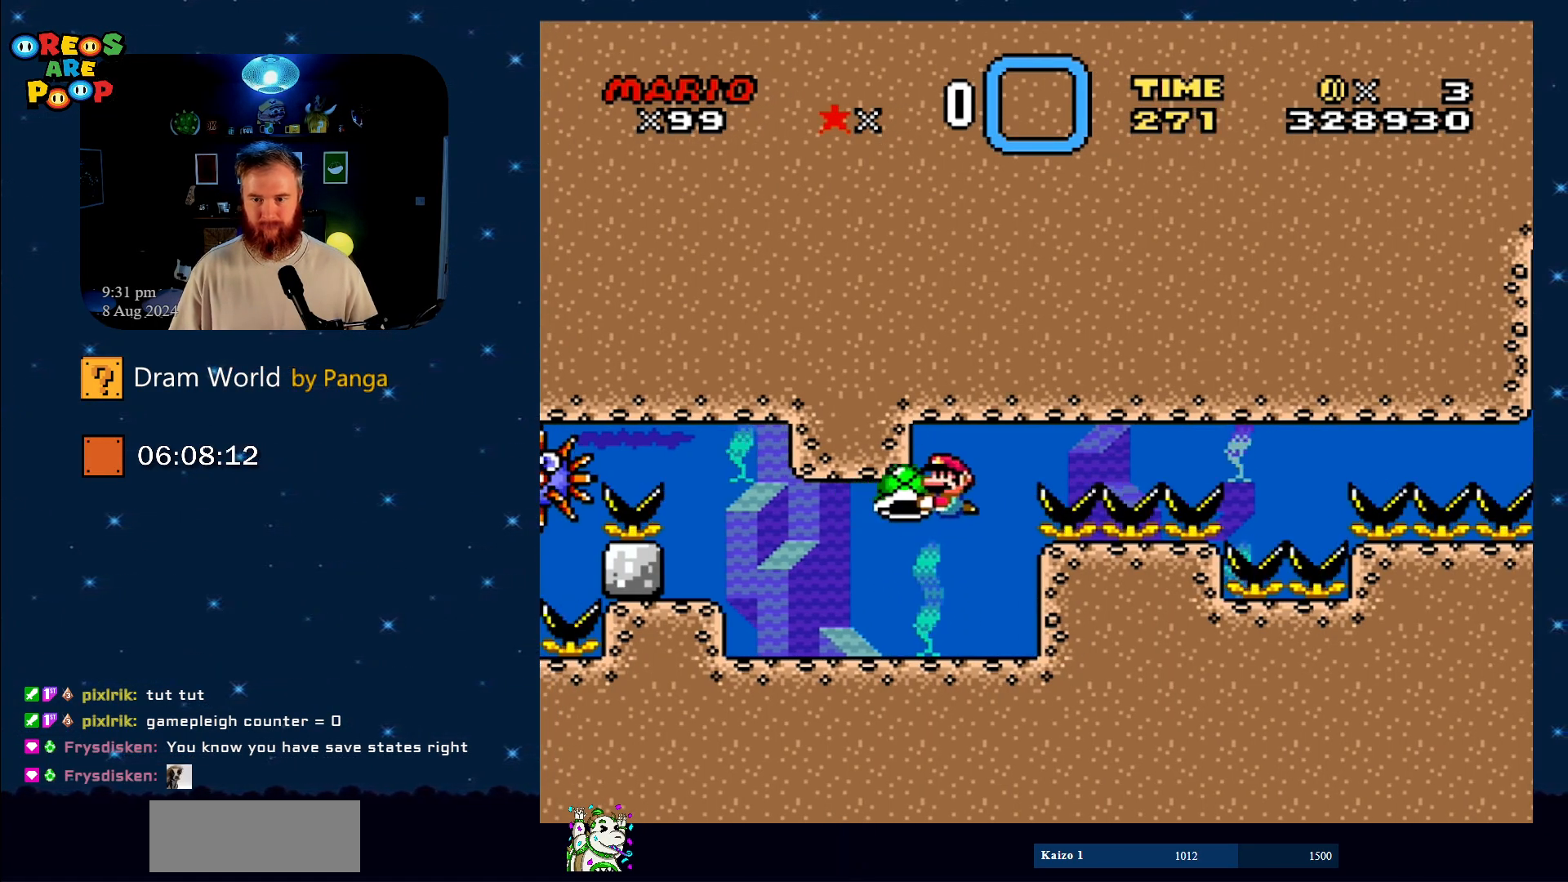
{"buttons": ["Y", "DPAD_LEFT"], "events": []}
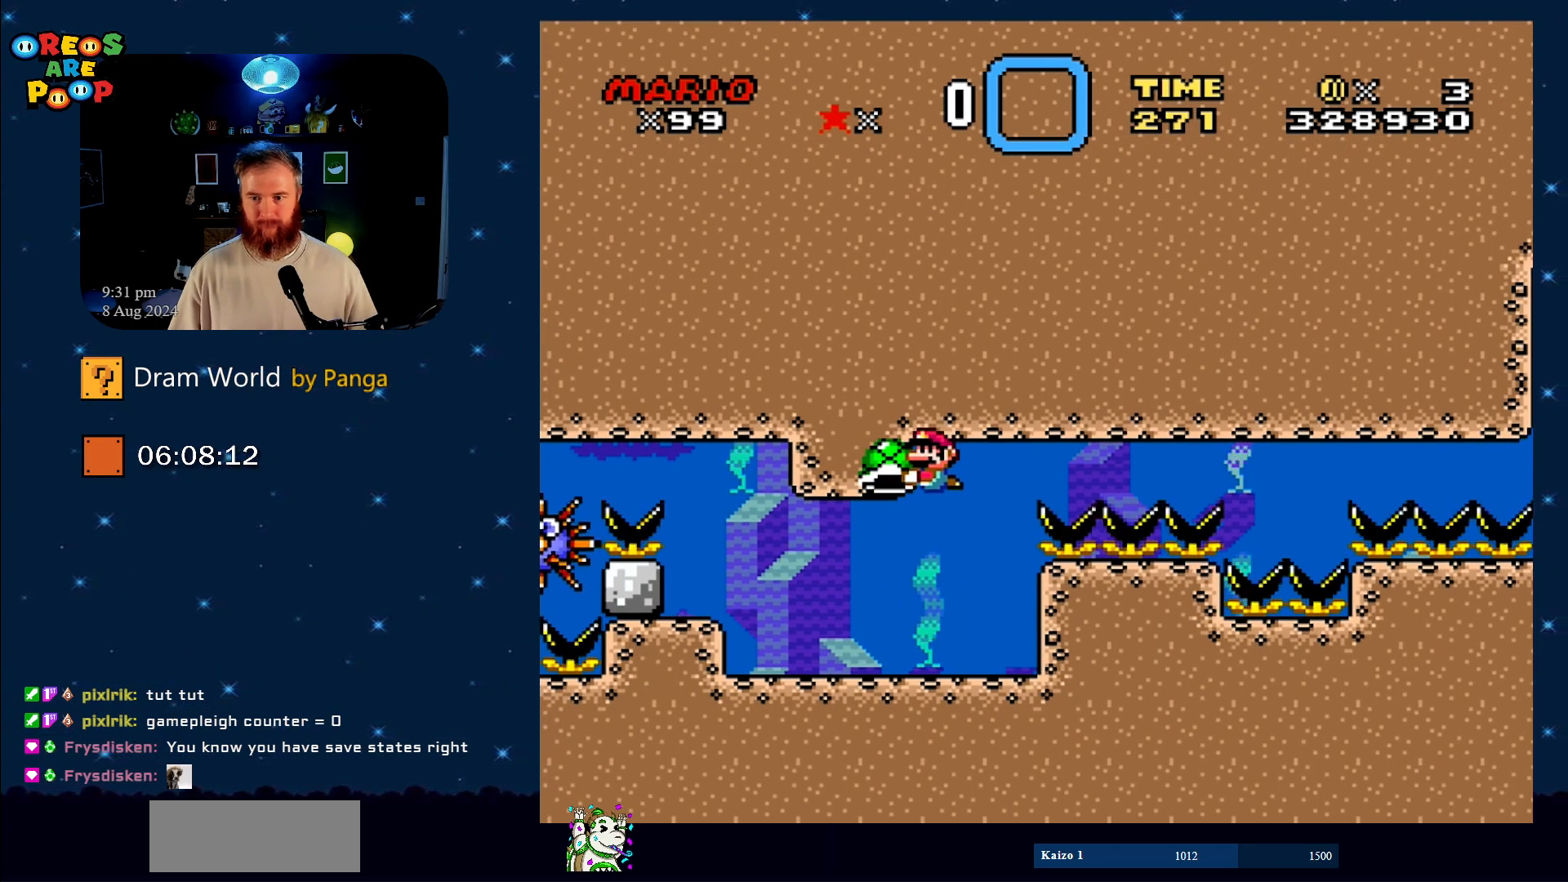
{"buttons": ["B", "Y", "DPAD_RIGHT"], "events": [[33, "B", "down"], [283, "DPAD_LEFT", "up"], [500, "DPAD_RIGHT", "down"]]}
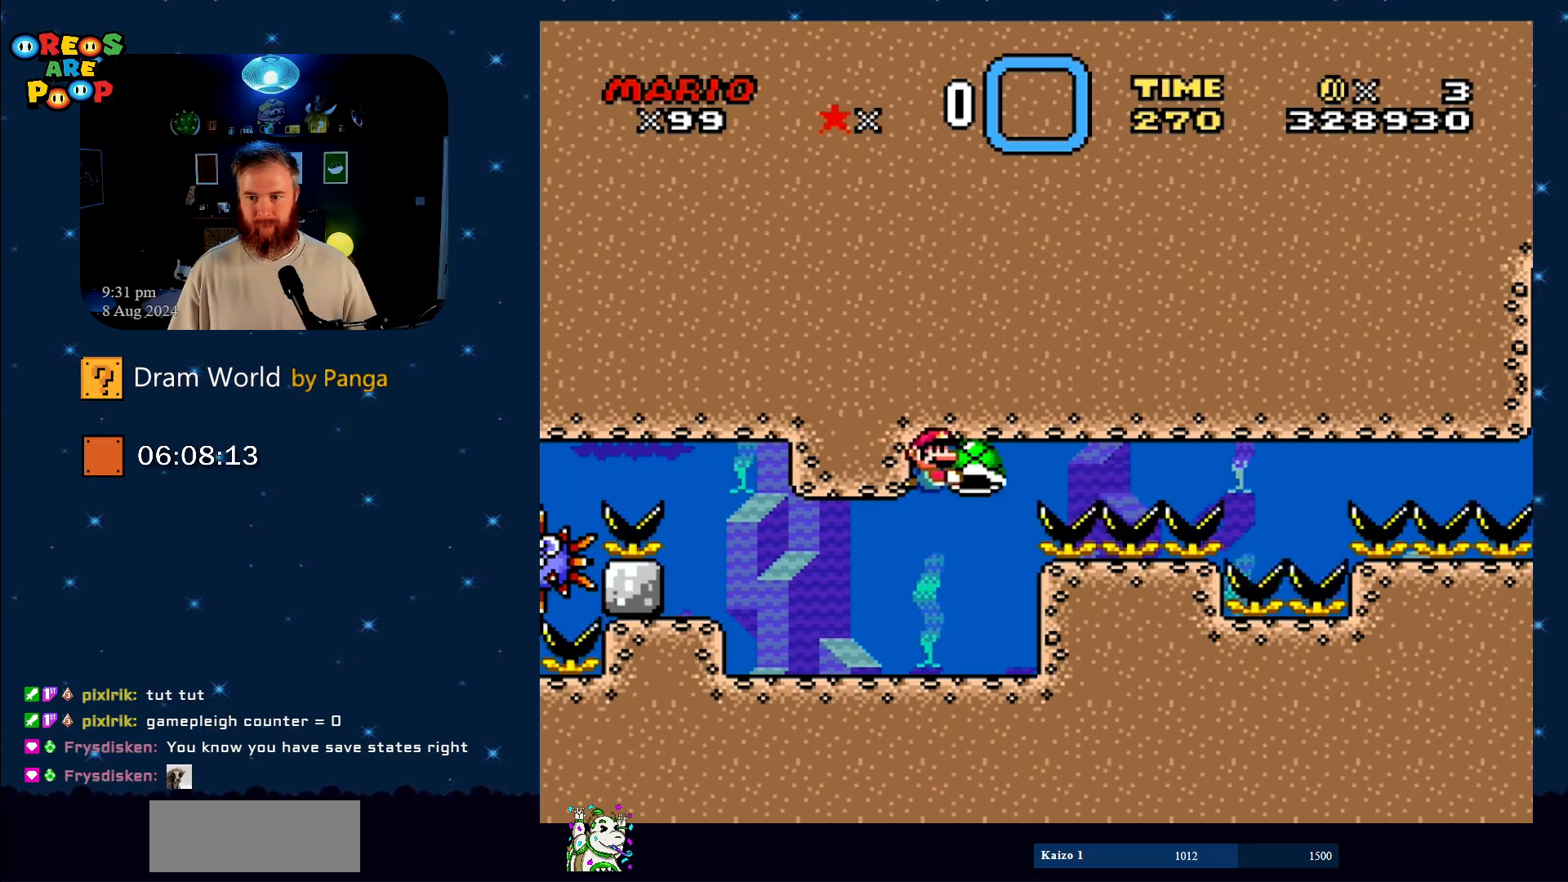
{"buttons": ["B", "Y", "DPAD_RIGHT"], "events": []}
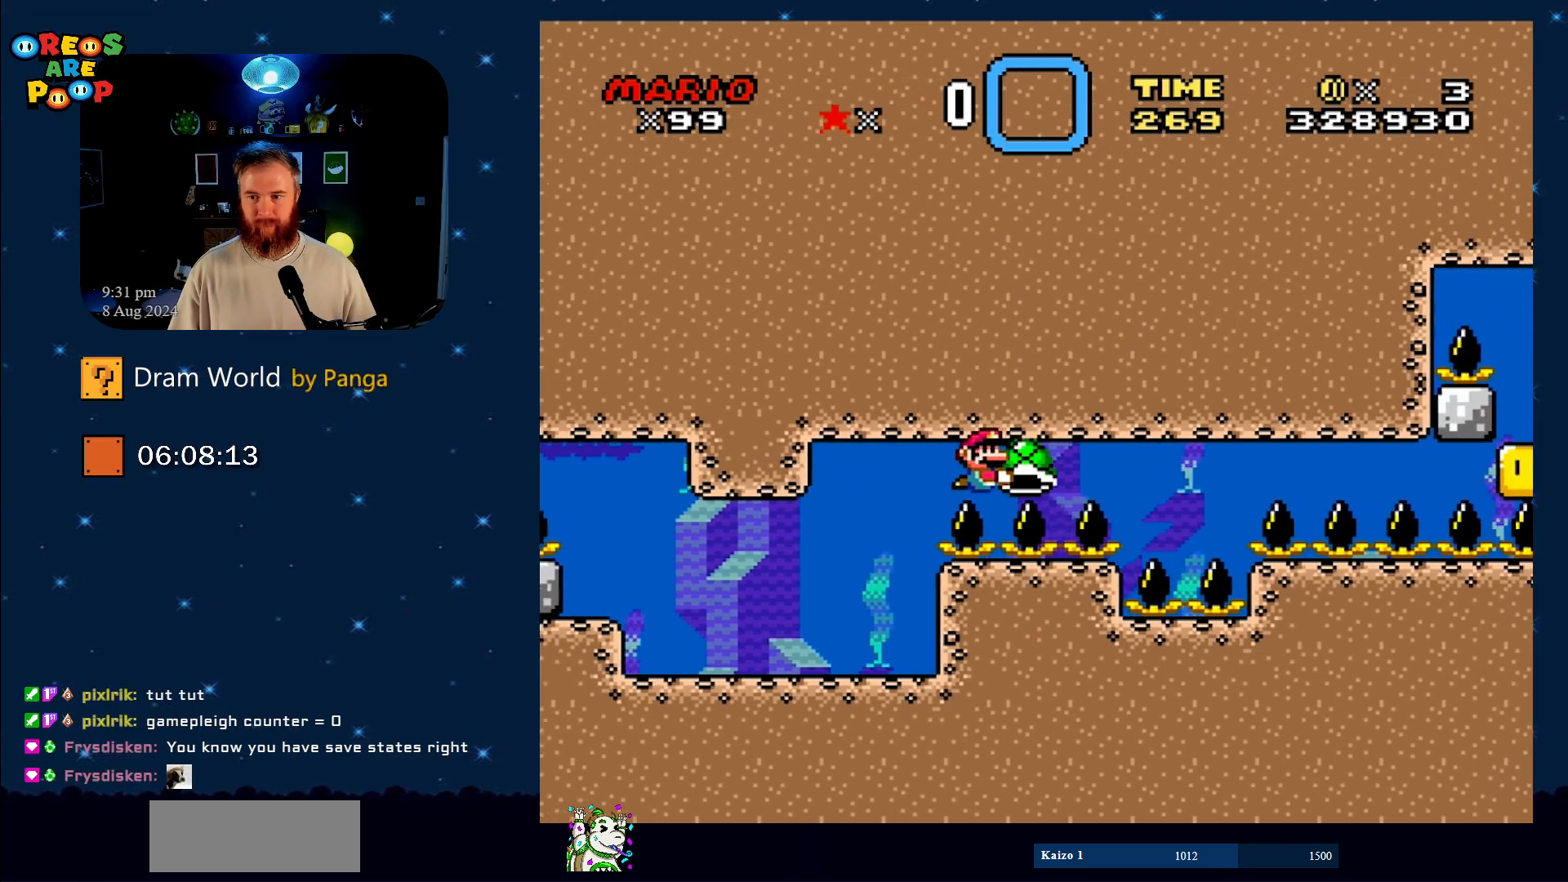
{"buttons": ["B", "Y", "DPAD_LEFT"], "events": [[233, "DPAD_RIGHT", "up"], [317, "DPAD_LEFT", "down"]]}
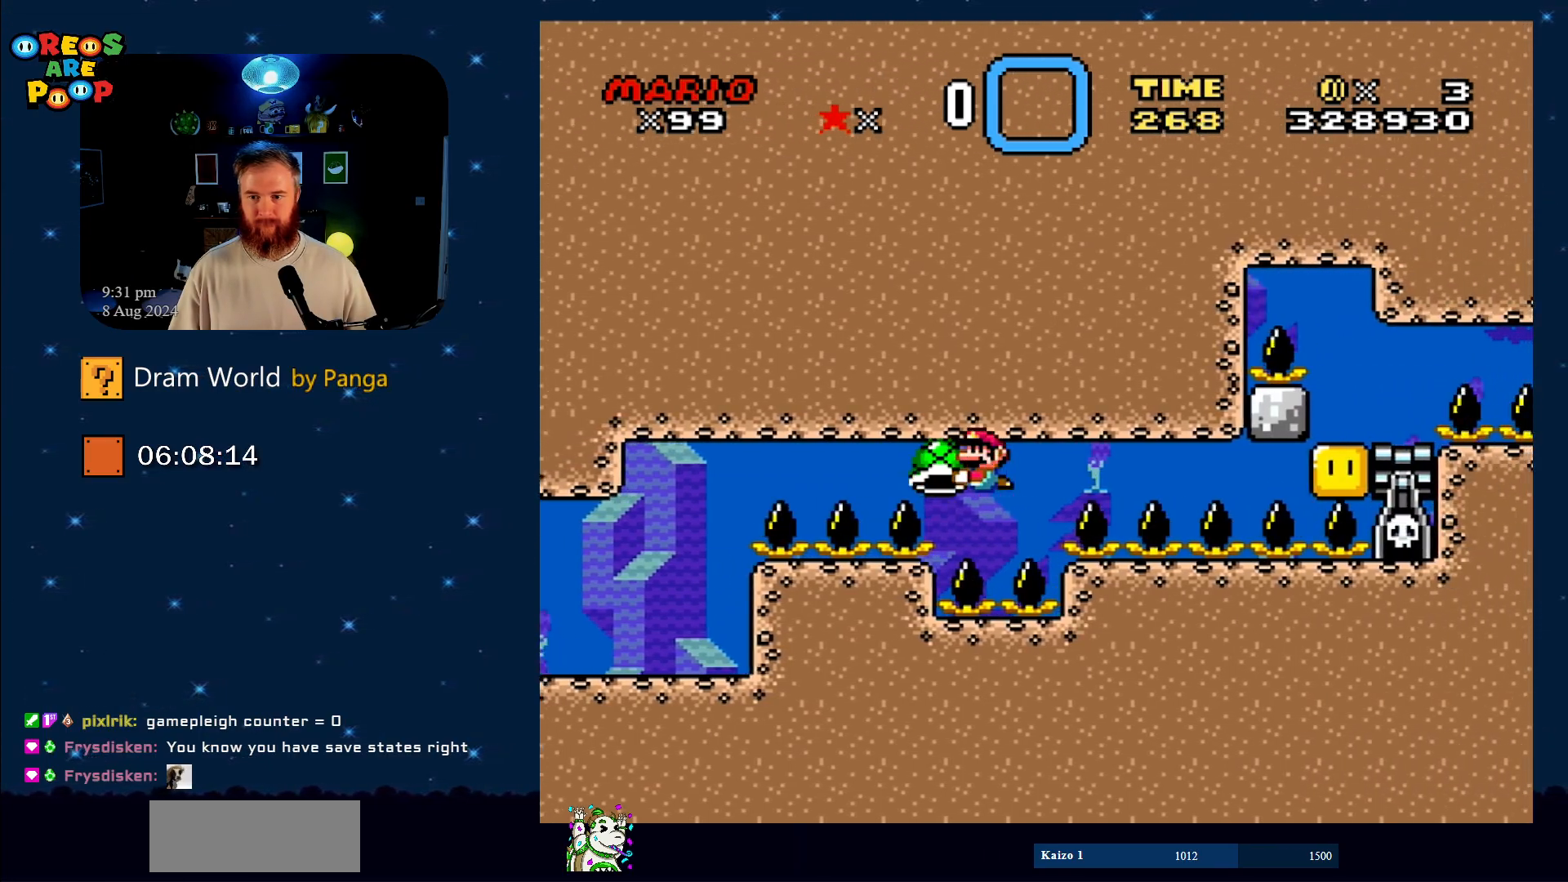
{"buttons": ["B", "Y", "DPAD_LEFT"], "events": [[134, "DPAD_UP", "down"], [201, "DPAD_LEFT", "up"], [201, "DPAD_RIGHT", "down"], [201, "DPAD_UP", "up"], [317, "DPAD_RIGHT", "up"], [417, "DPAD_LEFT", "down"]]}
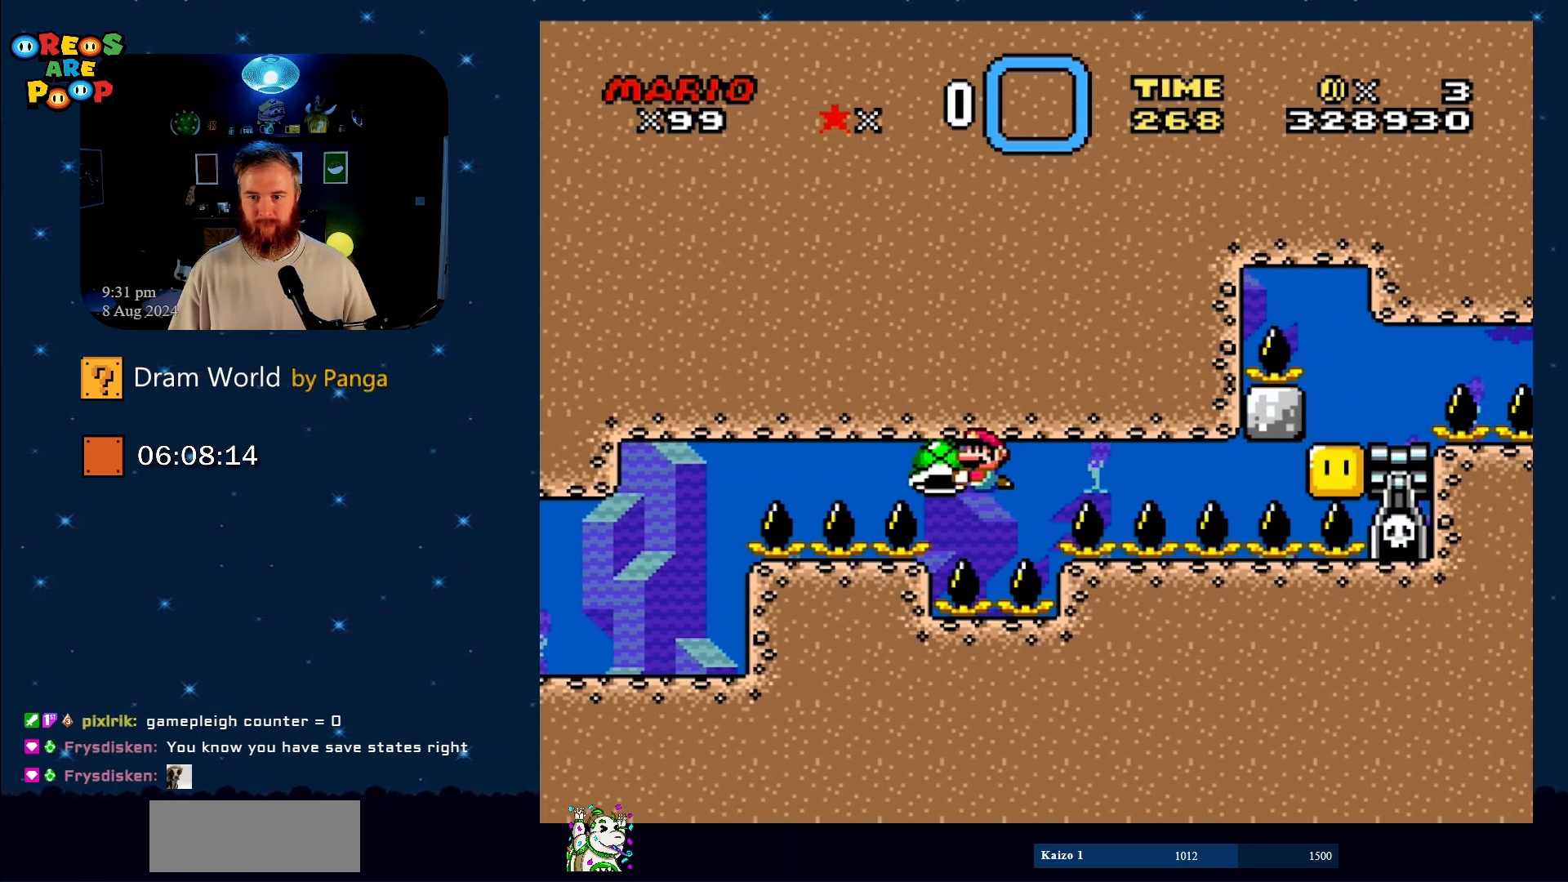
{"buttons": ["B", "Y"], "events": [[67, "DPAD_UP", "down"], [100, "DPAD_LEFT", "up"], [100, "DPAD_UP", "up"], [133, "DPAD_RIGHT", "down"], [283, "DPAD_RIGHT", "up"]]}
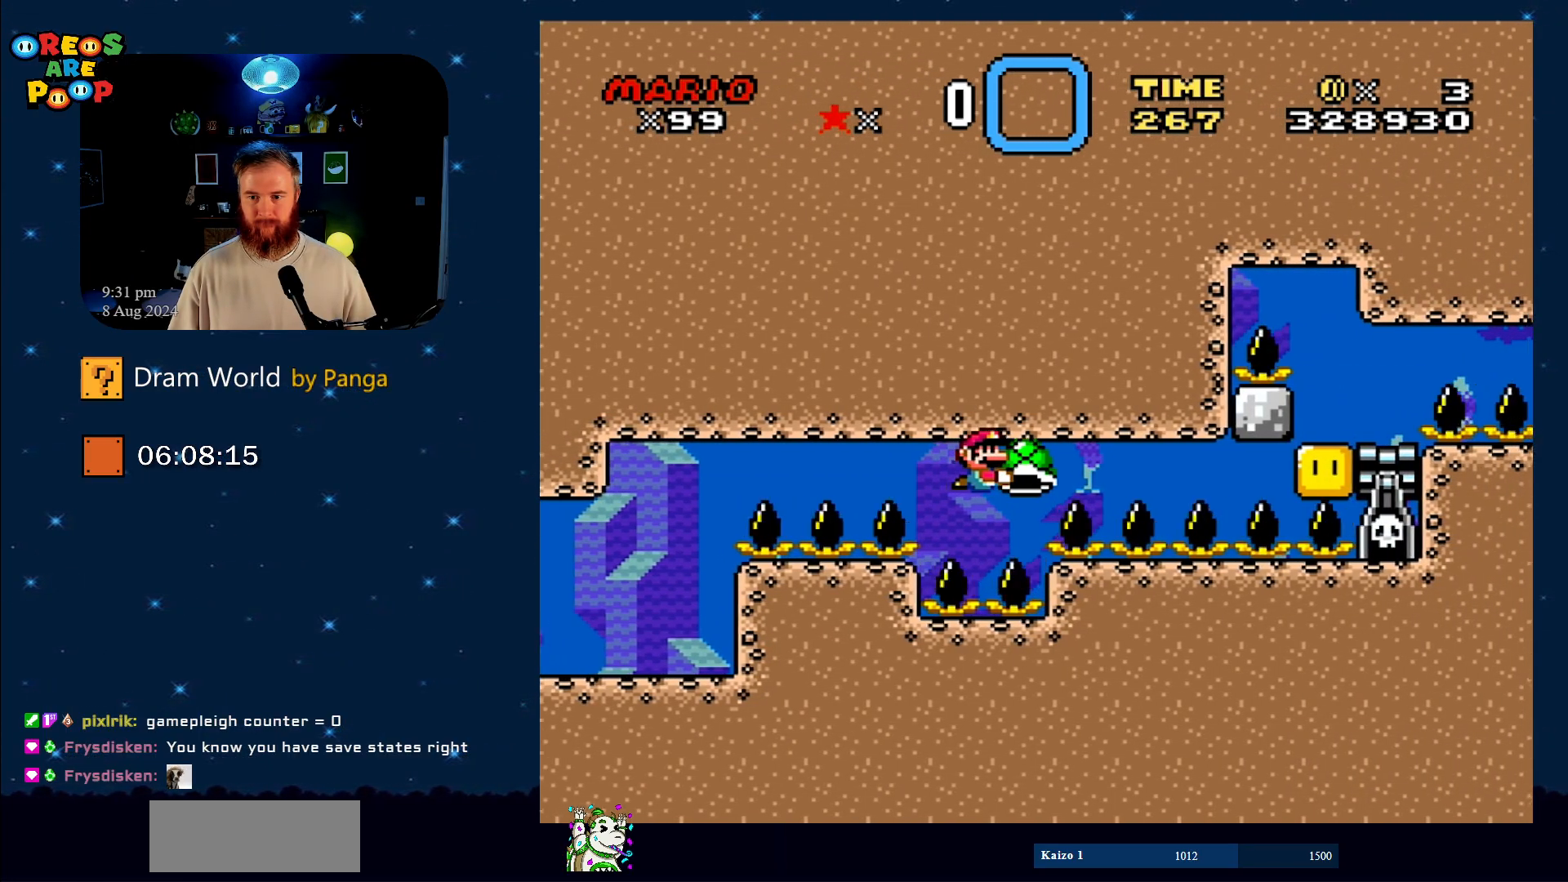
{"buttons": ["B", "Y", "DPAD_LEFT"], "events": [[151, "DPAD_LEFT", "down"]]}
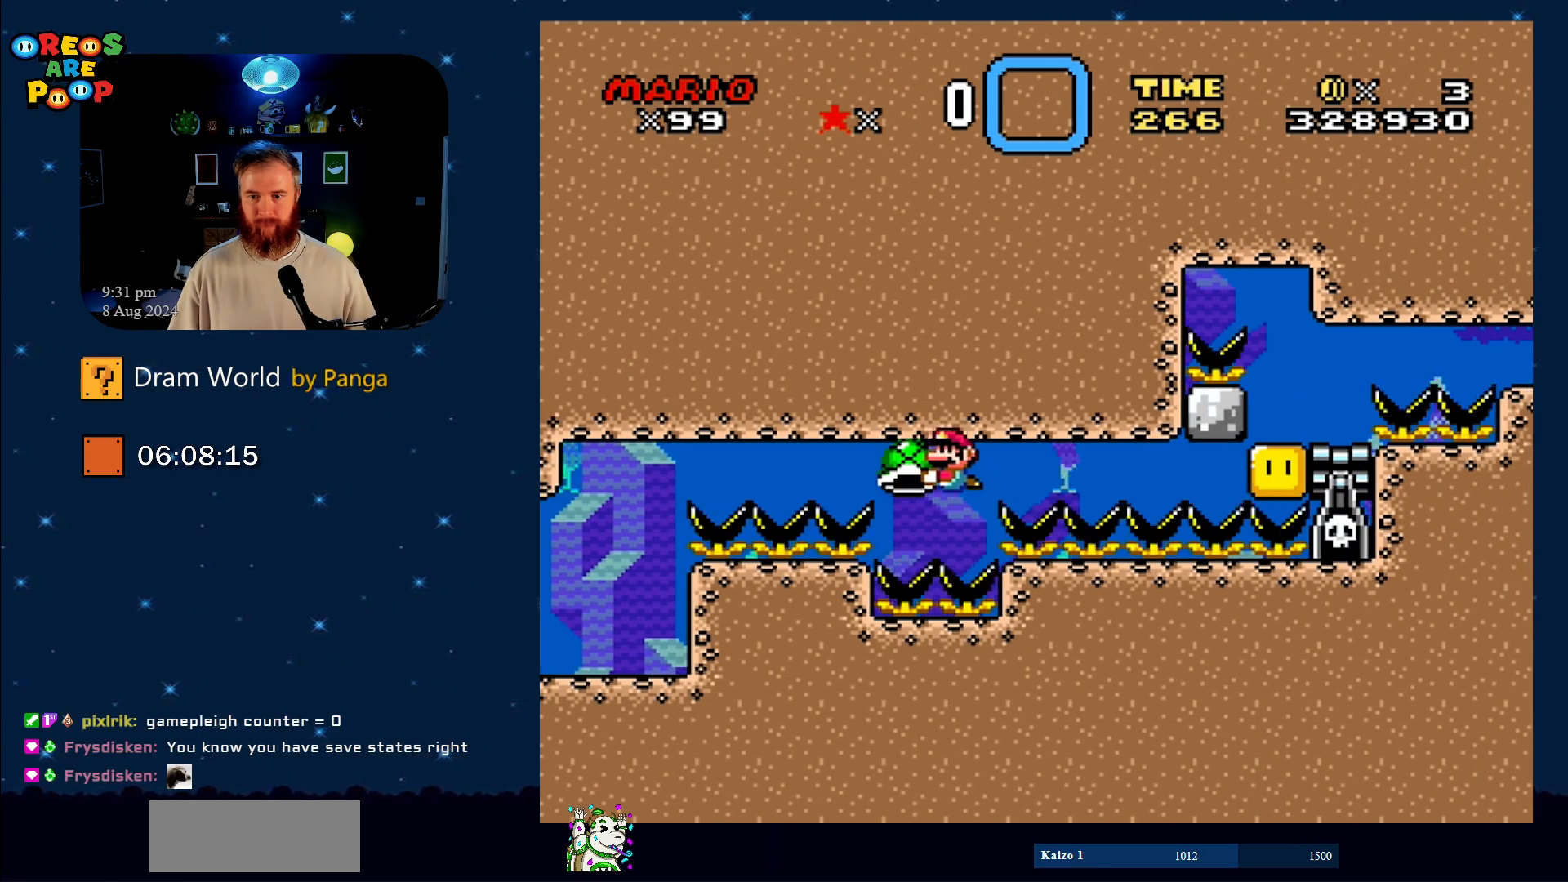
{"buttons": ["B", "Y"], "events": [[67, "DPAD_LEFT", "up"], [117, "DPAD_RIGHT", "down"], [450, "DPAD_RIGHT", "up"]]}
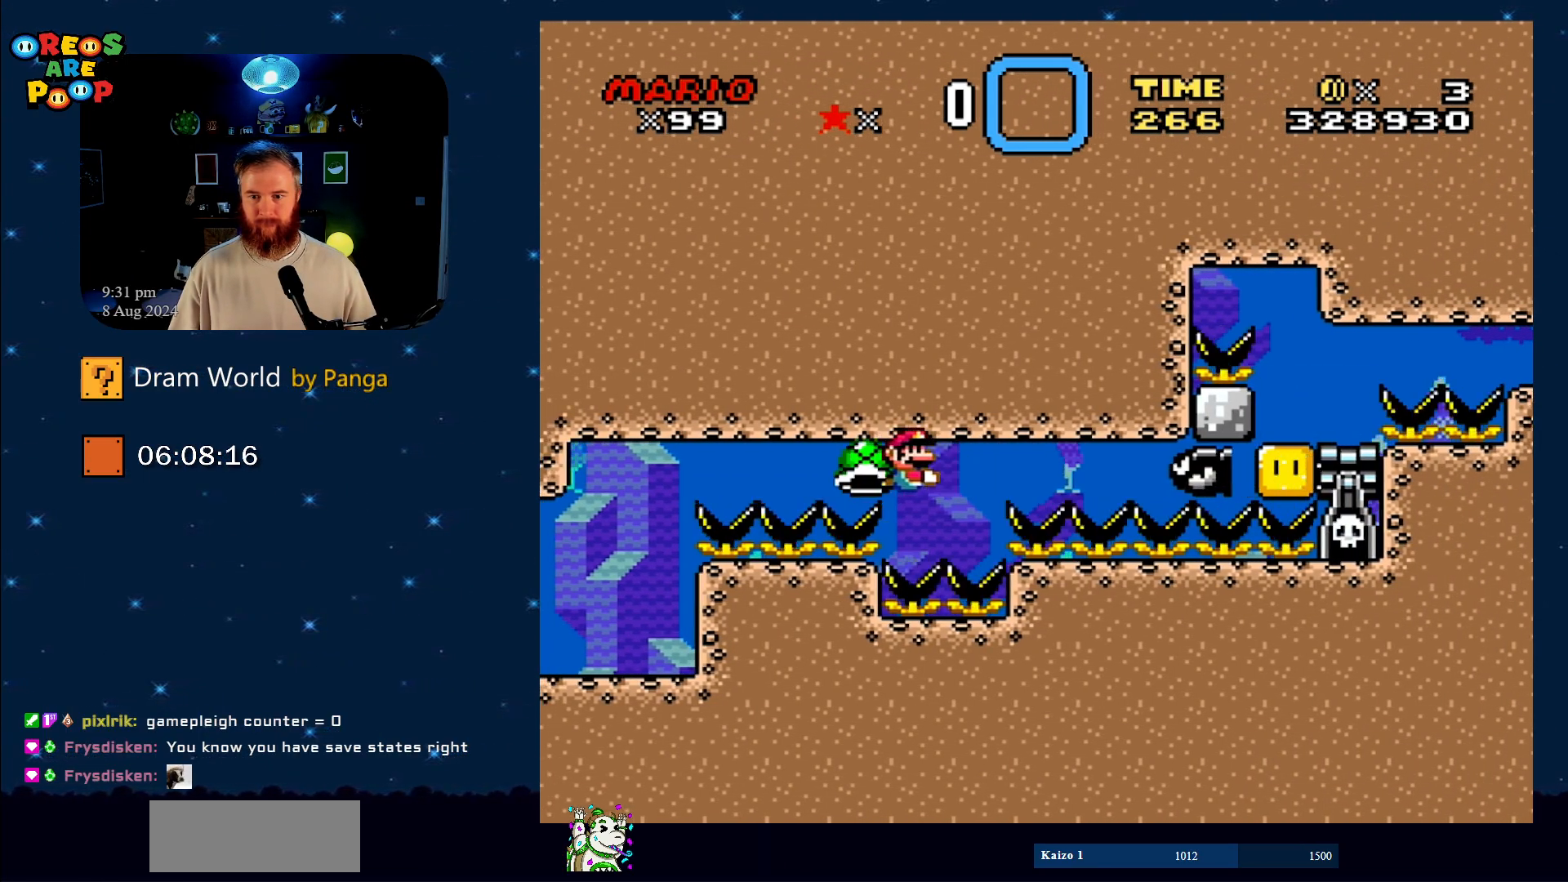
{"buttons": ["B", "DPAD_UP", "DPAD_RIGHT"], "events": [[34, "DPAD_LEFT", "down"], [234, "DPAD_UP", "down"], [267, "DPAD_LEFT", "up"], [267, "DPAD_RIGHT", "down"], [301, "DPAD_UP", "up"], [334, "Y", "up"], [401, "DPAD_UP", "down"], [451, "DPAD_RIGHT", "up"], [484, "DPAD_RIGHT", "down"]]}
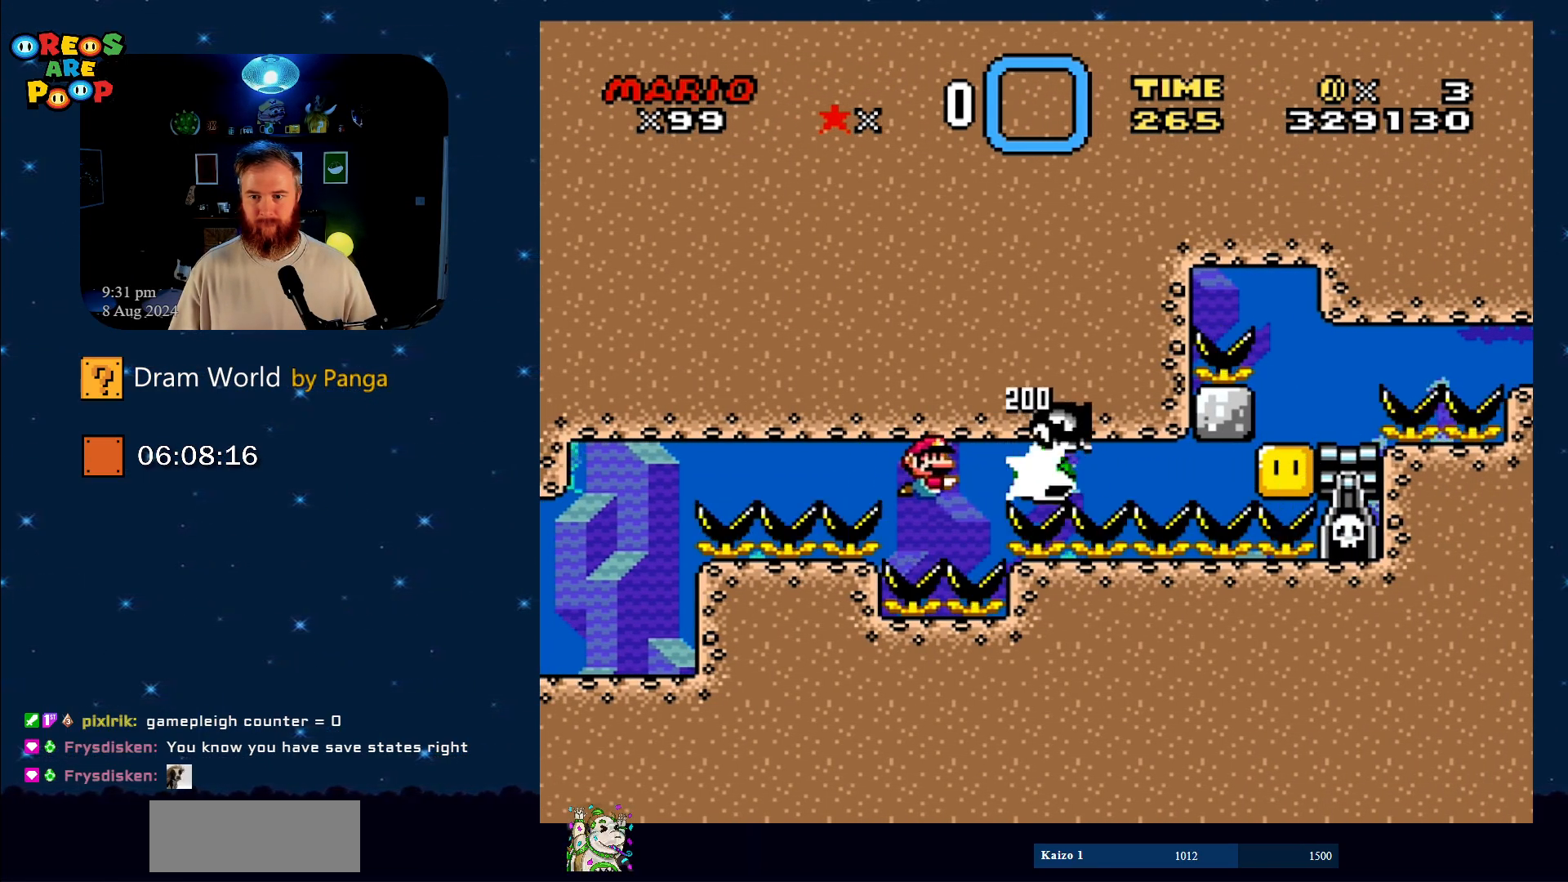
{"buttons": [], "events": [[34, "DPAD_RIGHT", "up"], [67, "DPAD_LEFT", "down"], [117, "B", "up"], [167, "DPAD_UP", "up"], [184, "B", "down"], [250, "DPAD_UP", "down"], [317, "B", "up"], [317, "DPAD_LEFT", "up"], [317, "DPAD_RIGHT", "down"], [367, "B", "down"], [417, "DPAD_RIGHT", "up"], [451, "B", "up"], [484, "DPAD_UP", "up"]]}
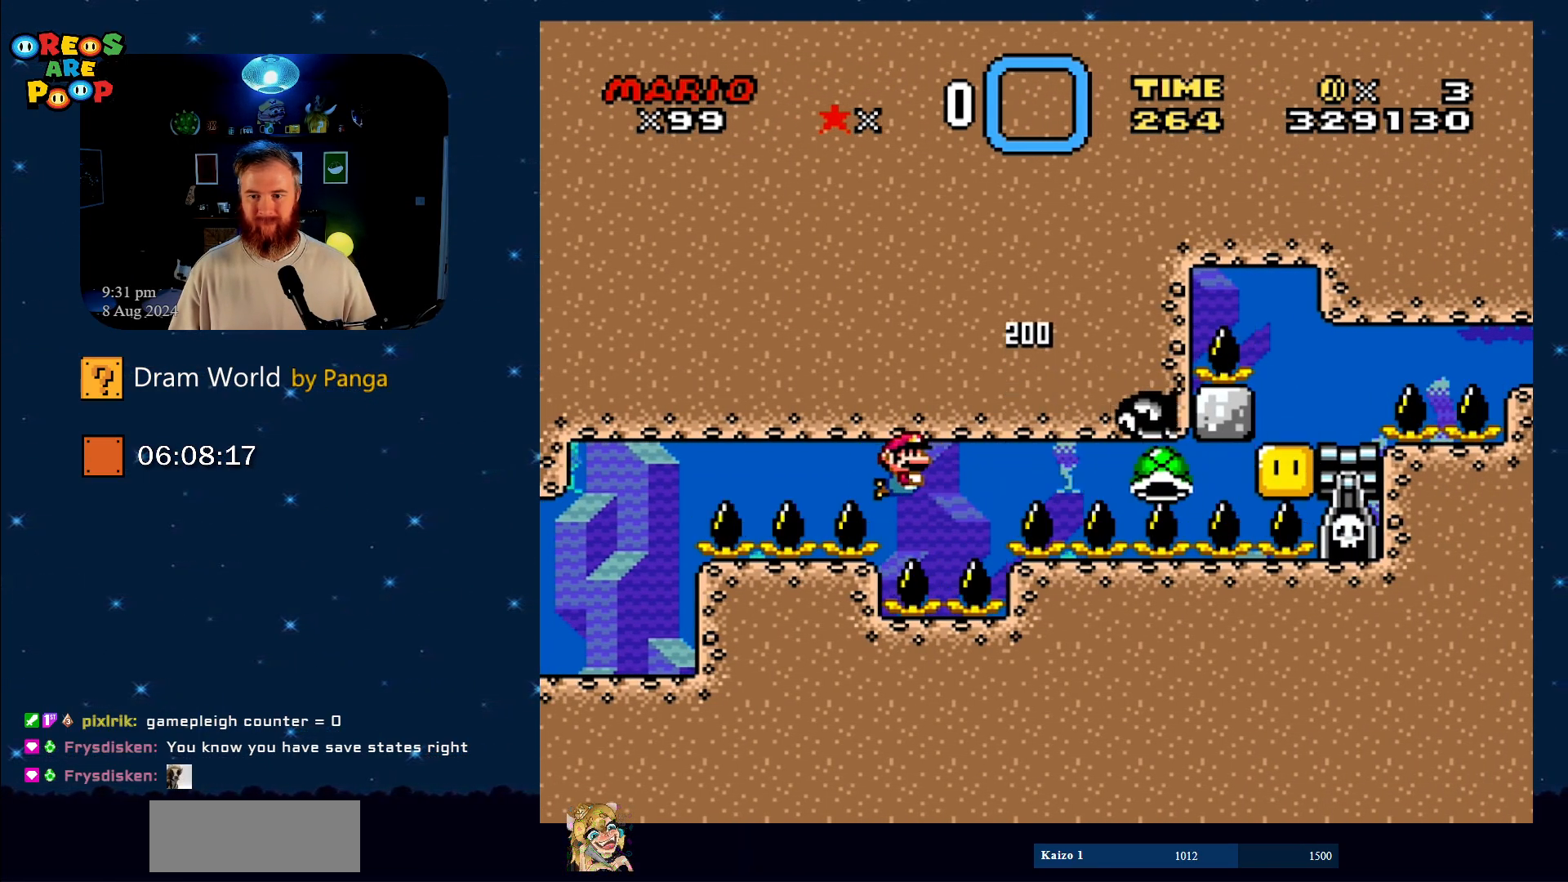
{"buttons": ["B", "Y", "DPAD_LEFT"], "events": [[33, "B", "down"], [50, "Y", "down"], [116, "Y", "up"], [150, "B", "up"], [200, "B", "down"], [200, "DPAD_RIGHT", "down"], [200, "Y", "down"], [267, "DPAD_UP", "down"], [333, "DPAD_RIGHT", "up"], [367, "DPAD_UP", "up"], [450, "DPAD_LEFT", "down"]]}
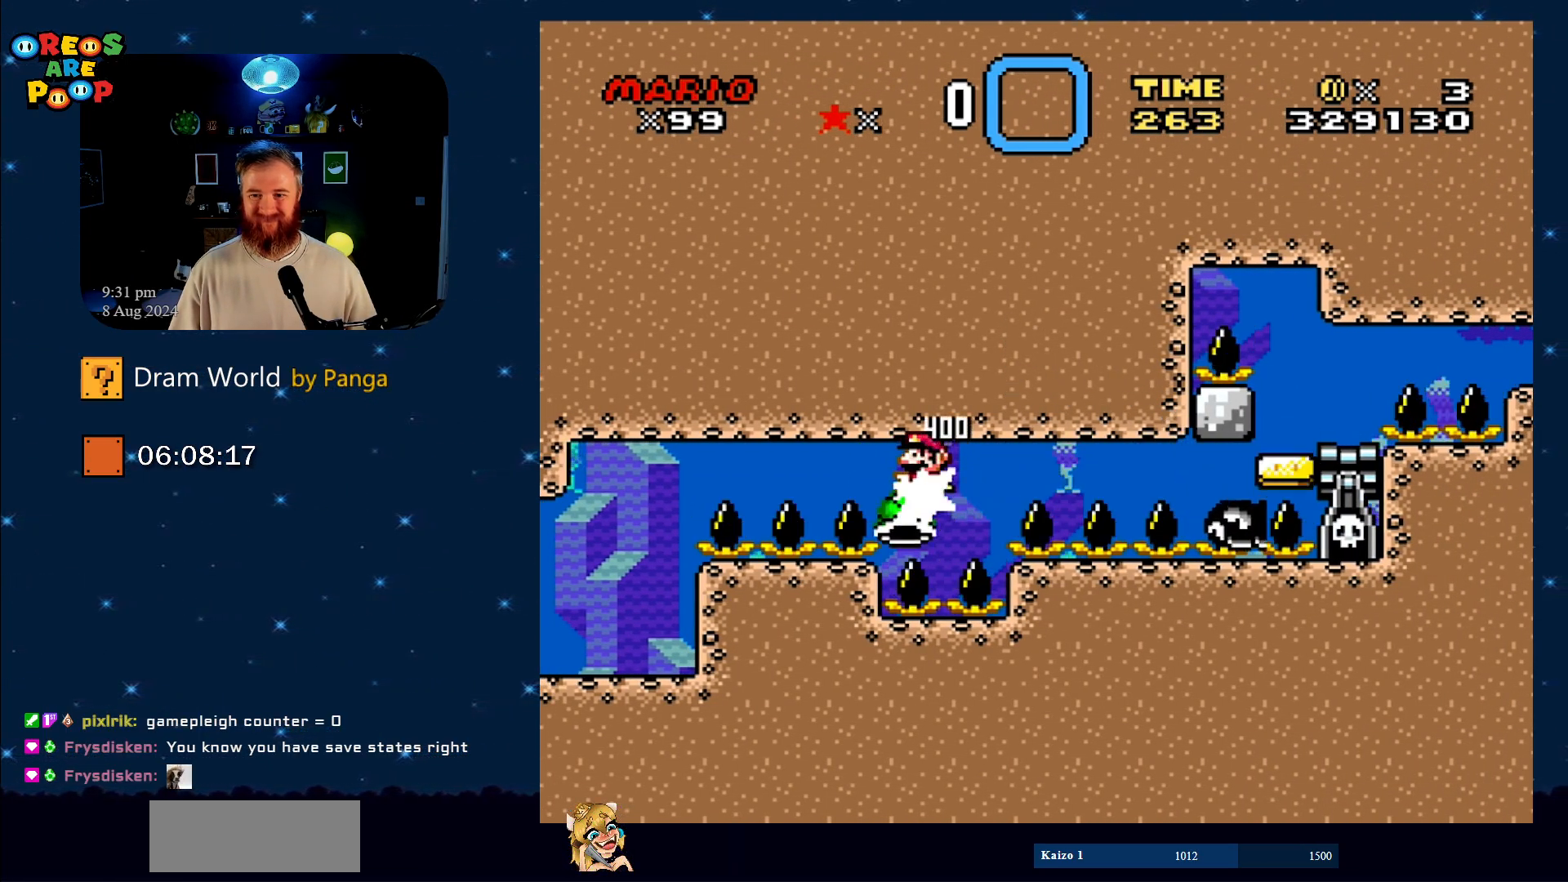
{"buttons": ["B", "Y", "DPAD_UP", "DPAD_RIGHT"], "events": [[17, "DPAD_UP", "down"], [50, "DPAD_LEFT", "up"], [84, "DPAD_RIGHT", "down"], [84, "DPAD_UP", "up"], [167, "DPAD_UP", "down"], [217, "DPAD_RIGHT", "up"], [234, "DPAD_UP", "up"], [317, "DPAD_LEFT", "down"], [351, "DPAD_LEFT", "up"], [417, "DPAD_RIGHT", "down"], [484, "DPAD_UP", "down"]]}
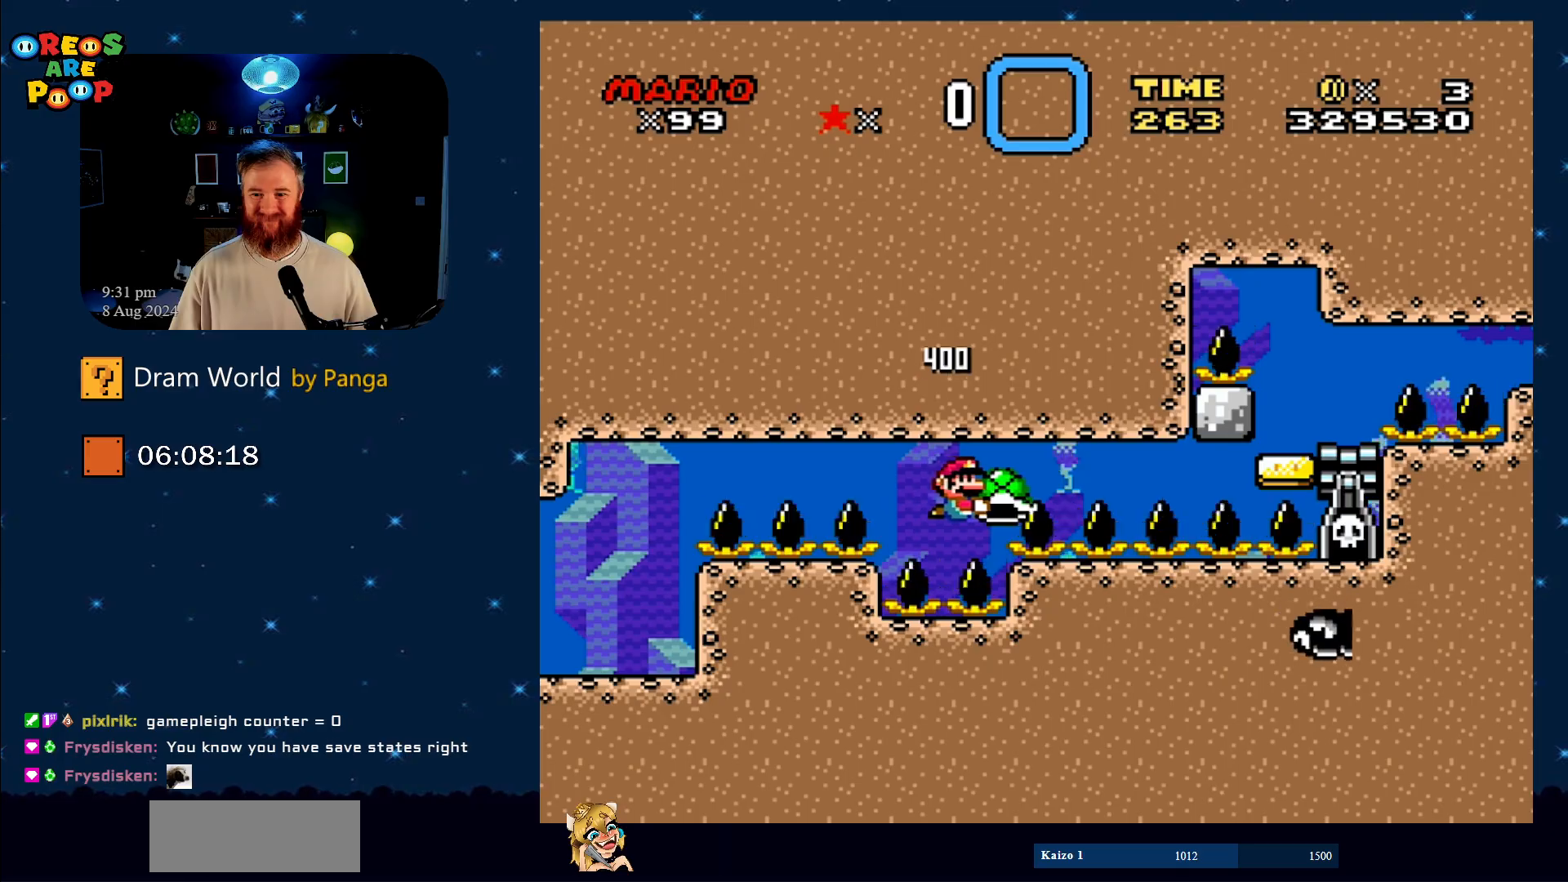
{"buttons": ["B", "Y", "DPAD_RIGHT"], "events": [[16, "DPAD_RIGHT", "up"], [16, "DPAD_UP", "up"], [116, "DPAD_LEFT", "down"], [283, "DPAD_UP", "down"], [317, "DPAD_LEFT", "up"], [367, "DPAD_RIGHT", "down"], [417, "DPAD_UP", "up"]]}